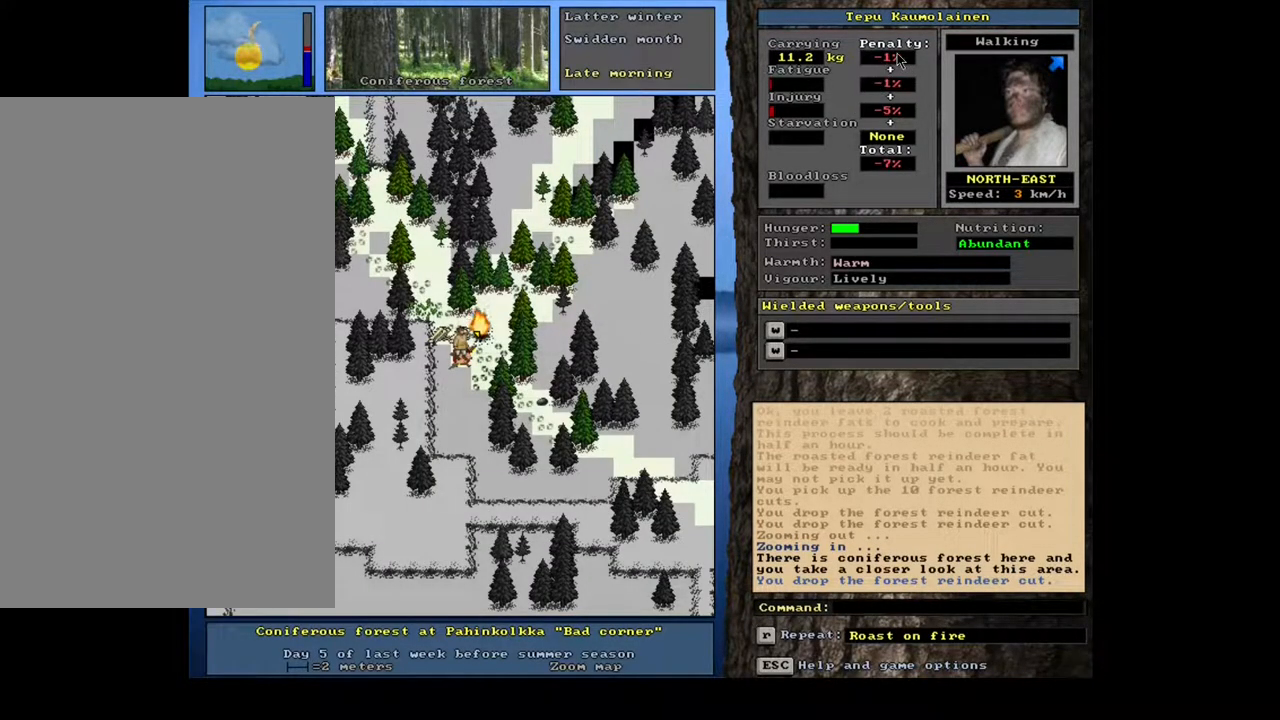
Gameplay with keyboard and mouse; each line is a JSON object with the keys and mouse buttons held at the frame after it. "events" lists presses ("down") and releases ("up") of ".", "/", "0", "1", "2", "3", "4", "5", "6", "7", "8", "9", "a", "alt_l", "alt_r", "b", "backslash", "backspace", "c", "caps_lock", "comma", "ctrl_l", "ctrl_r", "d", "down", "e", "equals", "escape", "f", "f1", "f10", "f11", "f12", "f2", "f3", "f4", "f5", "f6", "f7", "f8", "f9", "g", "h", "i", "j", "k", "l", "lbracket", "left", "m", "minus", "n", "num0", "num1", "num2", "num3", "num4", "num5", "num6", "num7", "num8", "num9", "o", "p", "q", "quote", "r", "rbracket", "return", "right", "s", "semicolon", "shift_l", "shift_r", "space", "super", "t", "tab", "tilde", "u", "up", "v", "w", "x", "y", "z", "mouse_left", "mouse_wheel", "mouse_right", "mouse_mb4" and "mouse_mb5" between this image and that frame as [ms after this image, input, new state], when the widget could be followed in between. "mouse_left", "mouse_wheel", "mouse_right", "mouse_mb4", "mouse_mb5" = the "left", "wheel", "right", "mb4", "mb5" buttons of the "mouse" list. No other keys are recorded. "wheel" means that the mouse wheel is clicked or scrolled. Mouse movement is not recorded. Not read: other_keys.
{"keys": [], "mouse": [], "events": []}
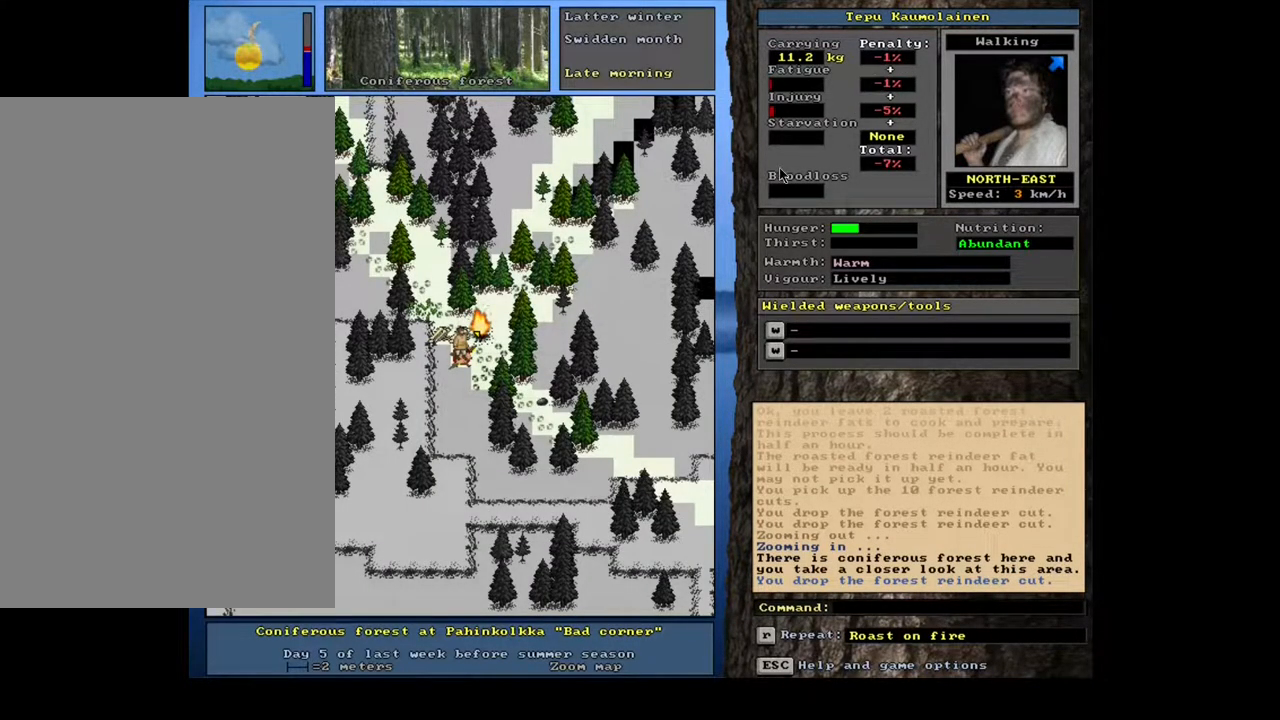
{"keys": [], "mouse": [], "events": []}
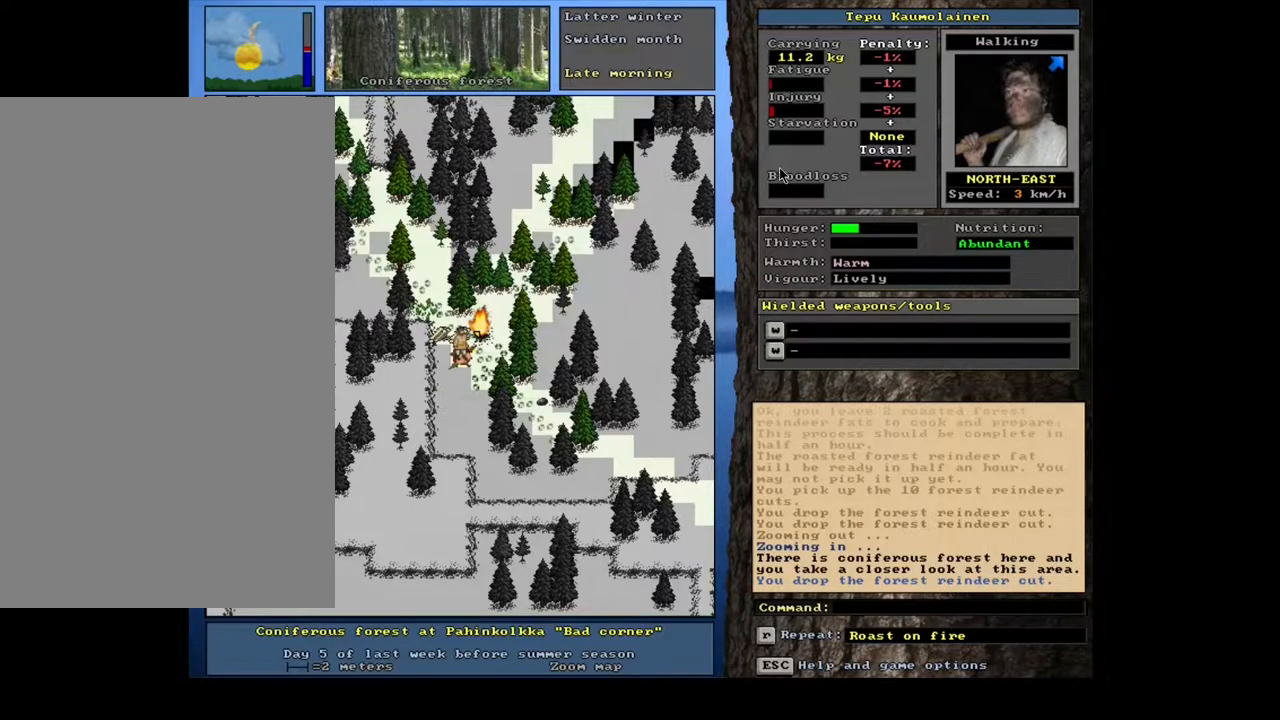
{"keys": [], "mouse": [], "events": [[117, "g", "down"], [217, "g", "up"], [333, "tab", "down"], [417, "c", "down"], [433, "tab", "up"], [500, "c", "up"]]}
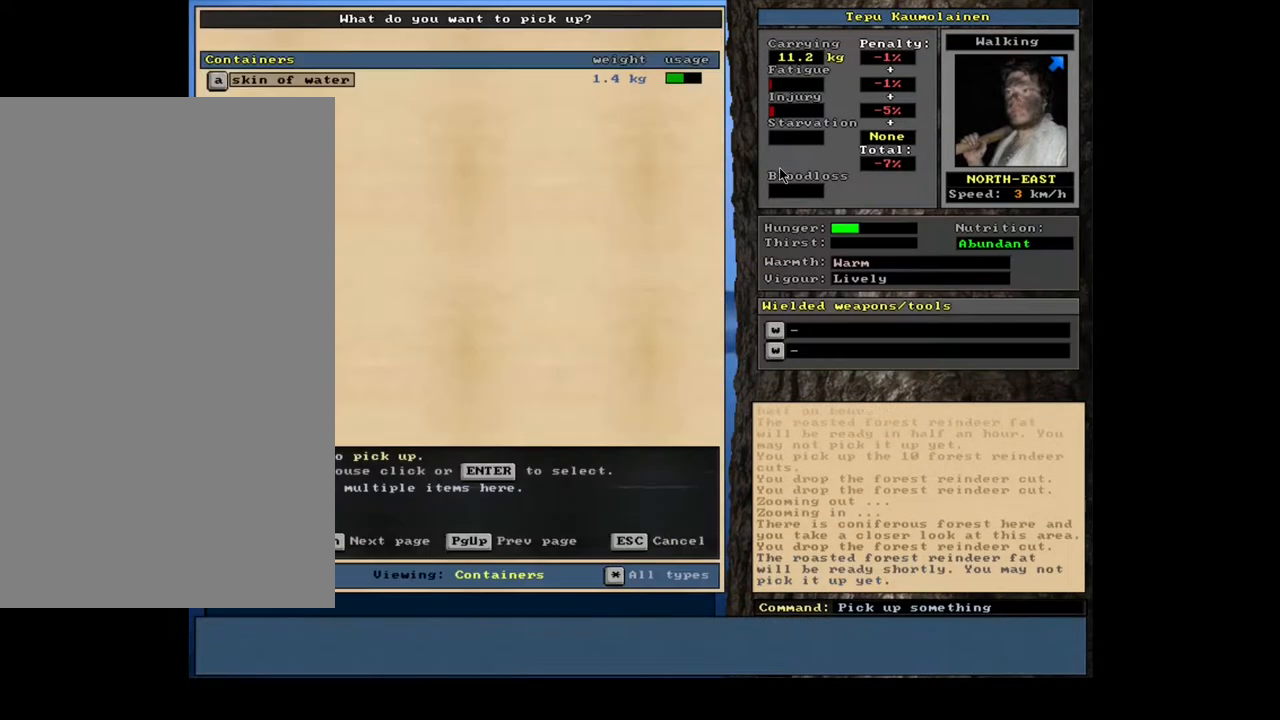
{"keys": [], "mouse": [], "events": [[333, "return", "down"], [433, "return", "up"]]}
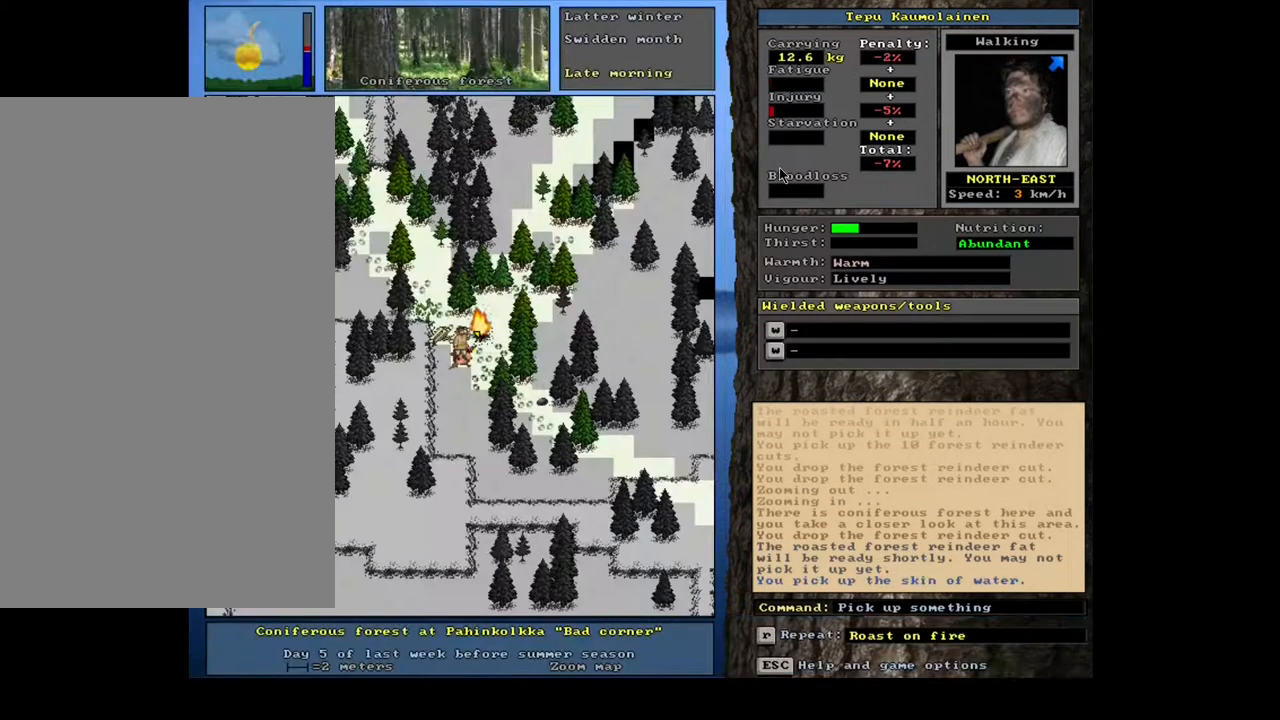
{"keys": [], "mouse": [], "events": [[83, "q", "down"], [200, "q", "up"]]}
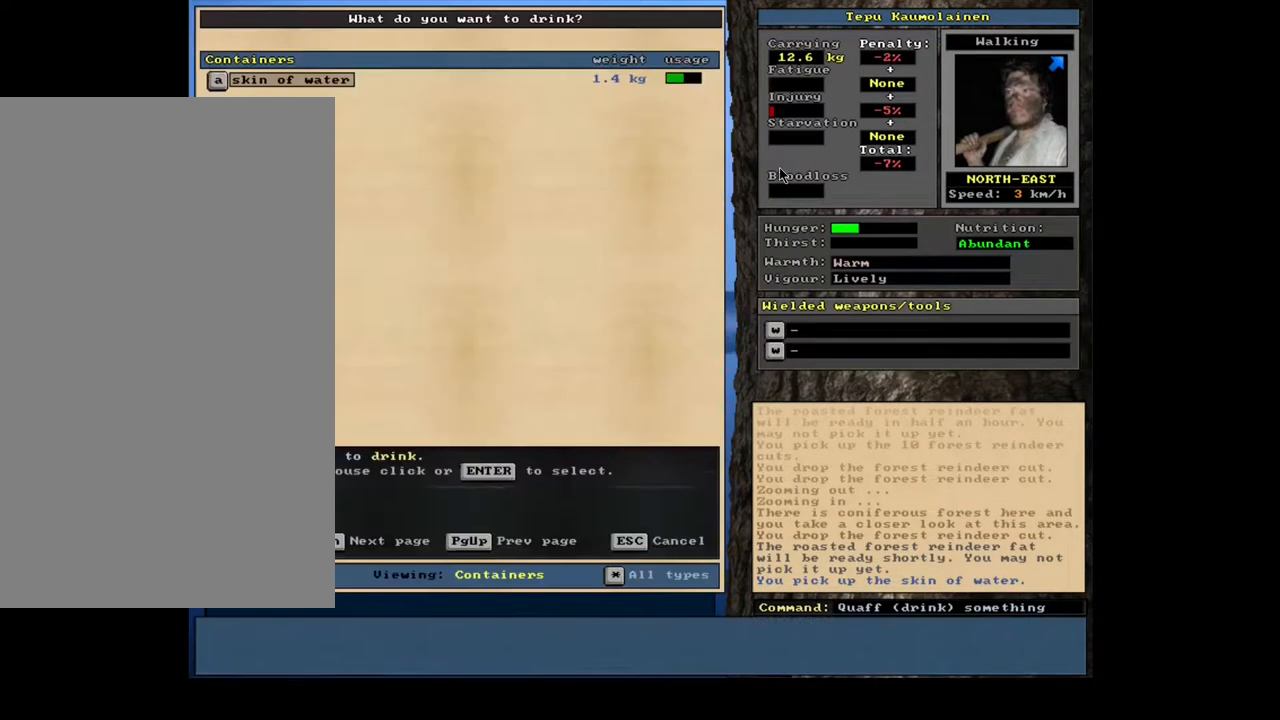
{"keys": [], "mouse": [], "events": [[83, "return", "down"], [150, "return", "up"]]}
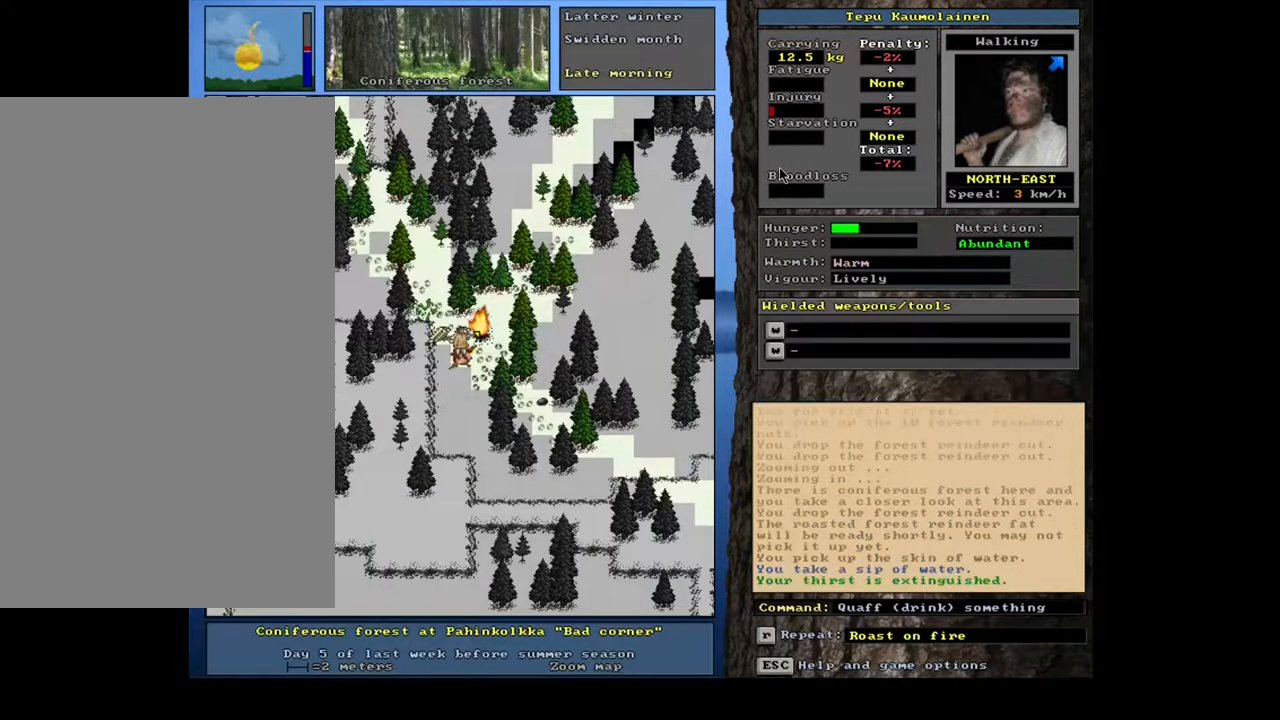
{"keys": [], "mouse": [], "events": [[317, "d", "down"], [433, "d", "up"]]}
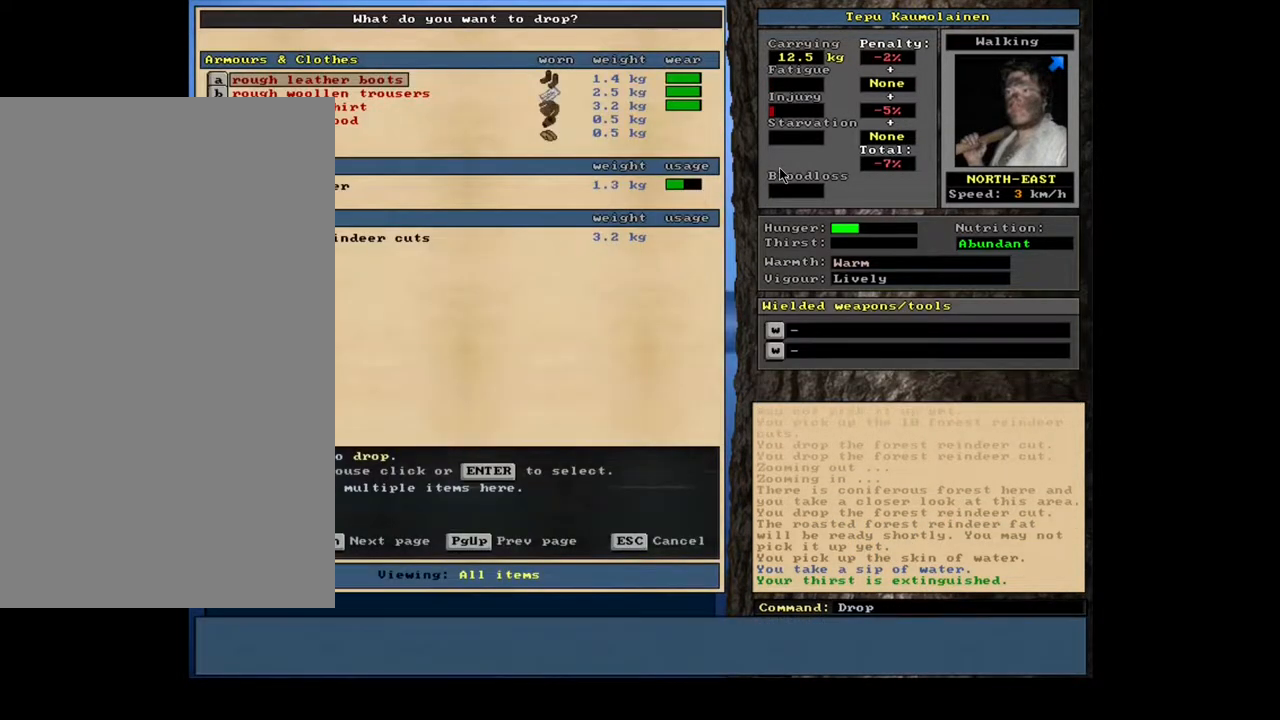
{"keys": [], "mouse": [], "events": [[117, "tab", "down"], [233, "tab", "up"], [317, "c", "down"], [400, "c", "up"]]}
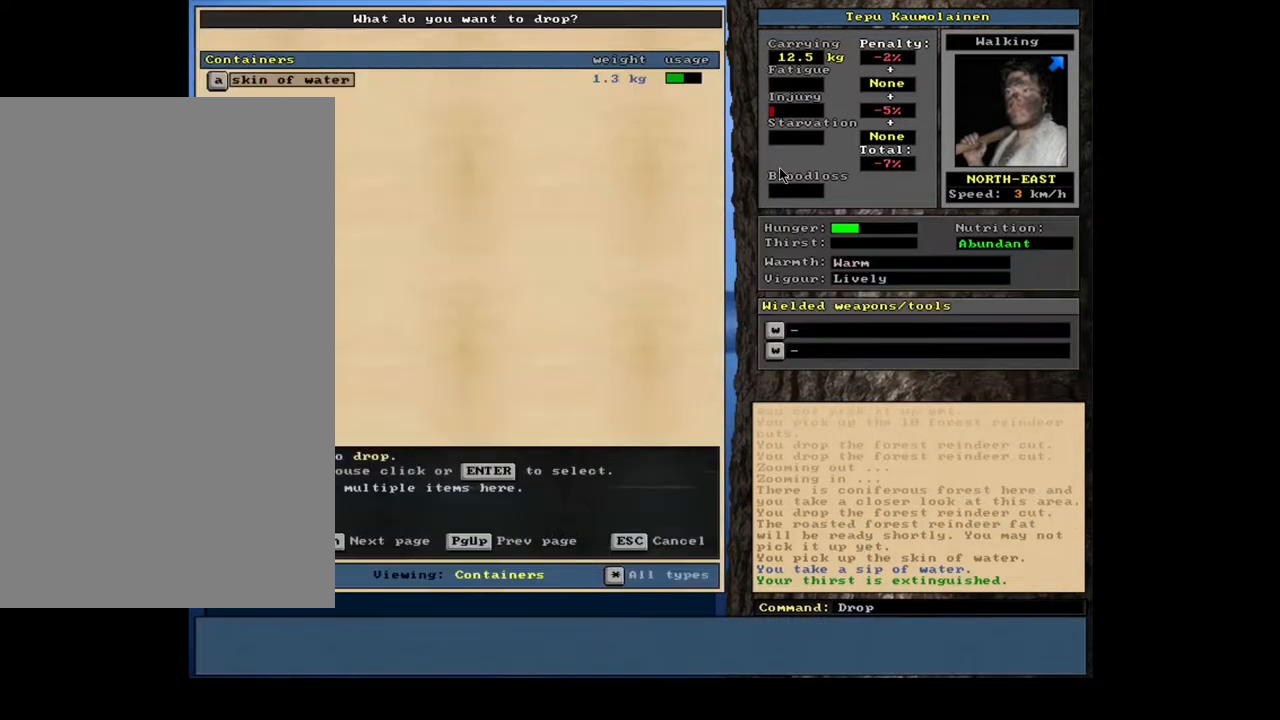
{"keys": [], "mouse": [], "events": [[250, "return", "down"], [333, "return", "up"]]}
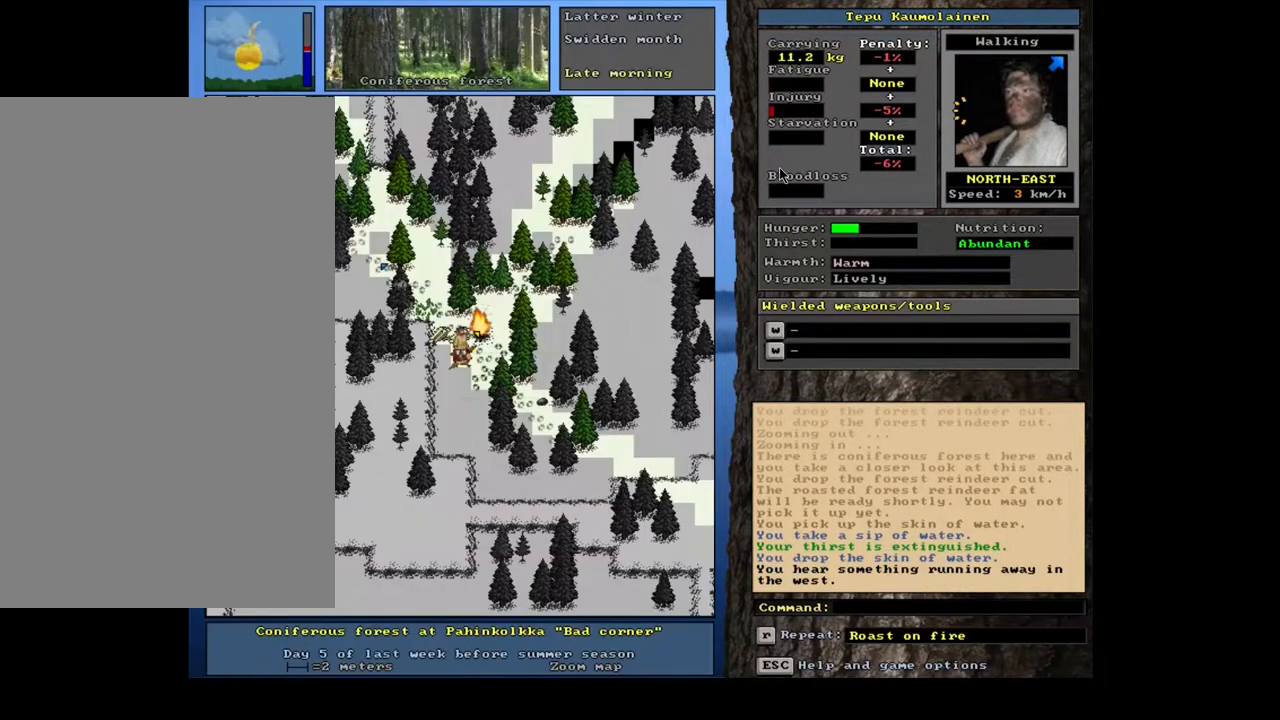
{"keys": ["alt_l", "minus"], "mouse": [], "events": [[417, "alt_l", "down"], [500, "minus", "down"]]}
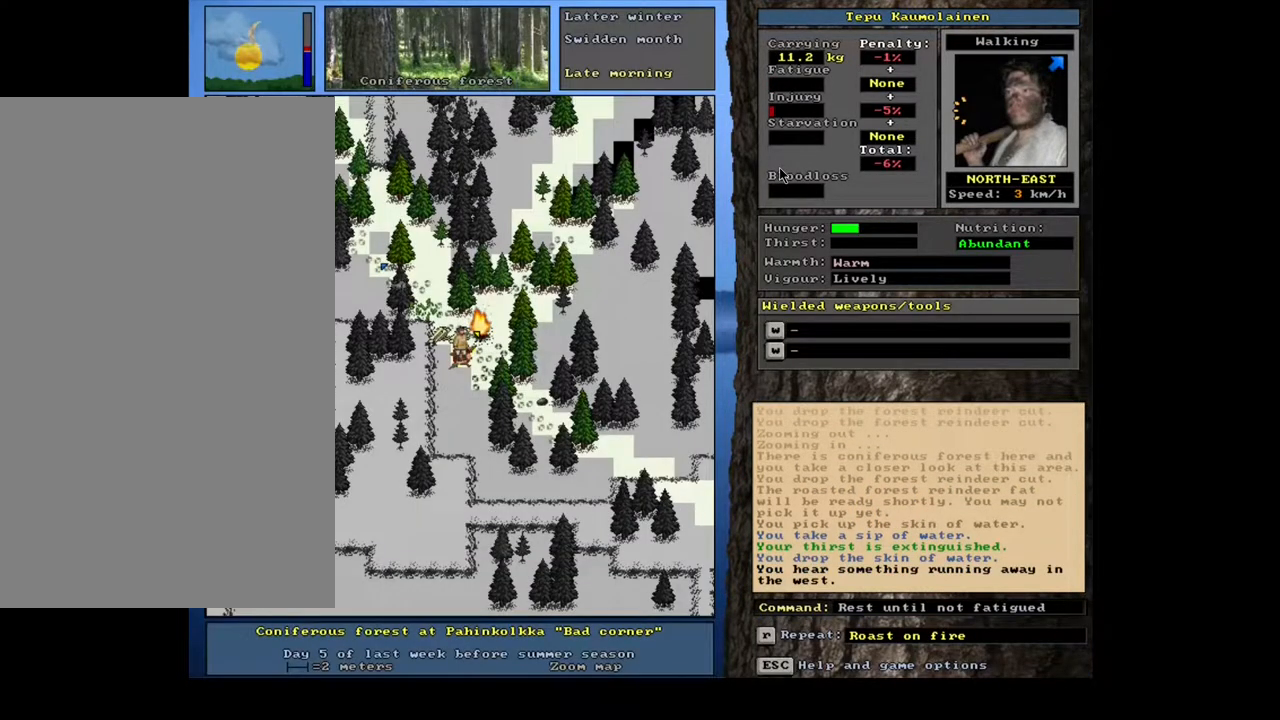
{"keys": [], "mouse": [], "events": [[67, "minus", "up"], [367, "alt_l", "up"]]}
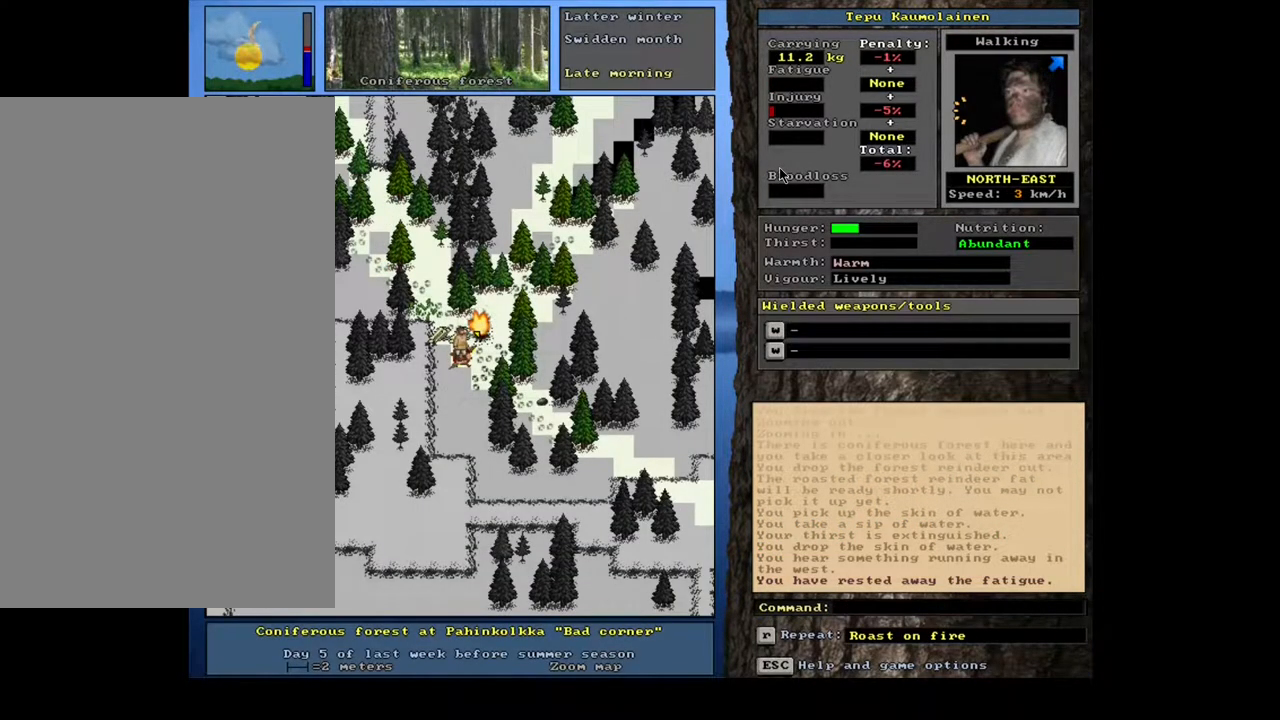
{"keys": [], "mouse": [], "events": []}
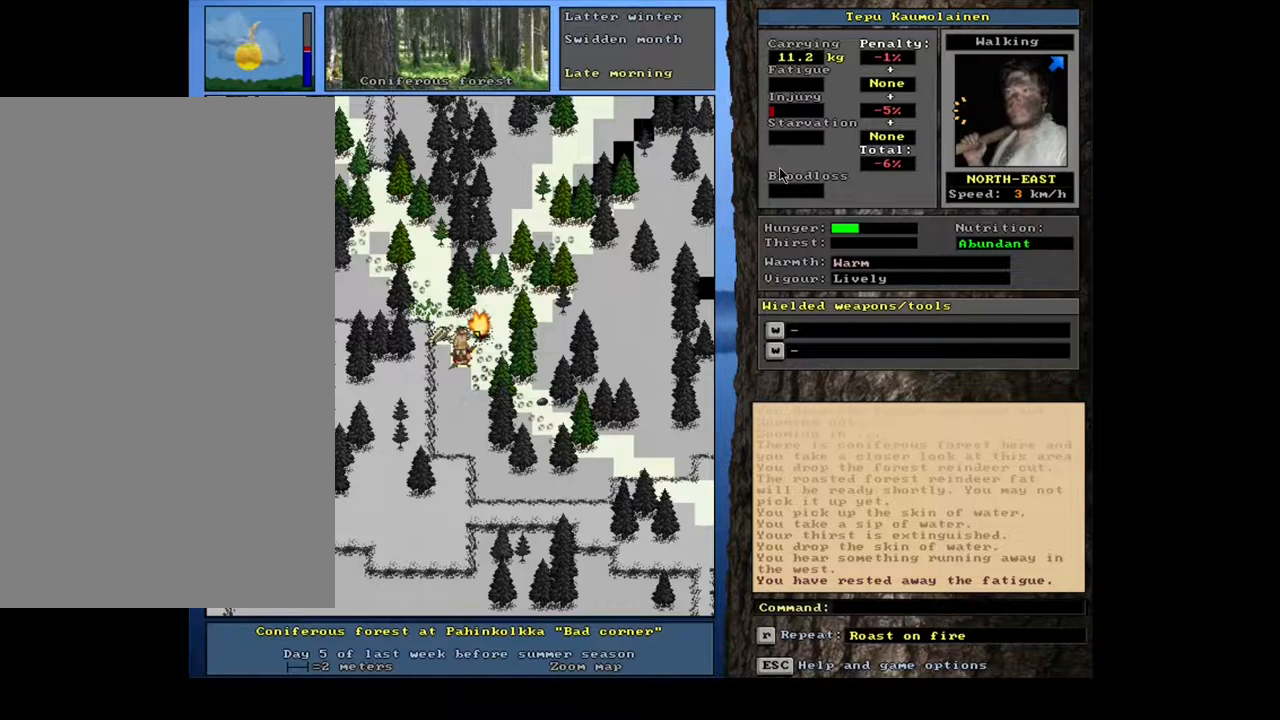
{"keys": [], "mouse": [], "events": []}
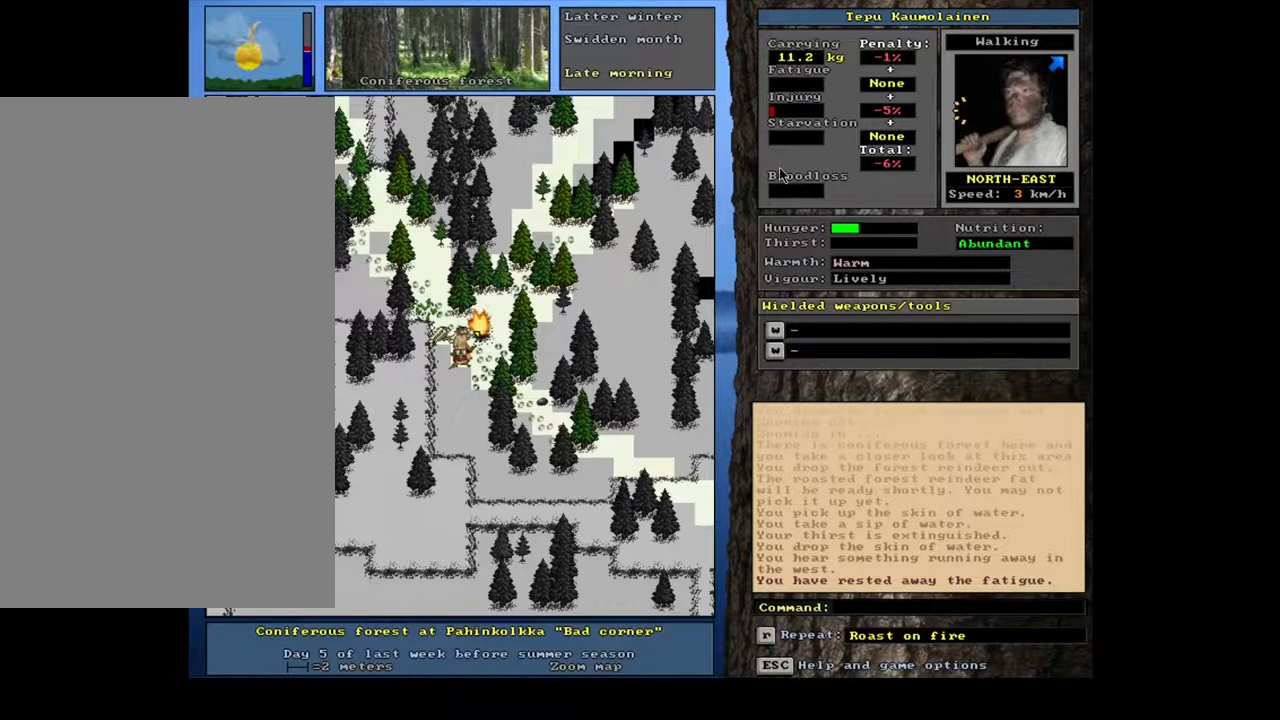
{"keys": [], "mouse": [], "events": []}
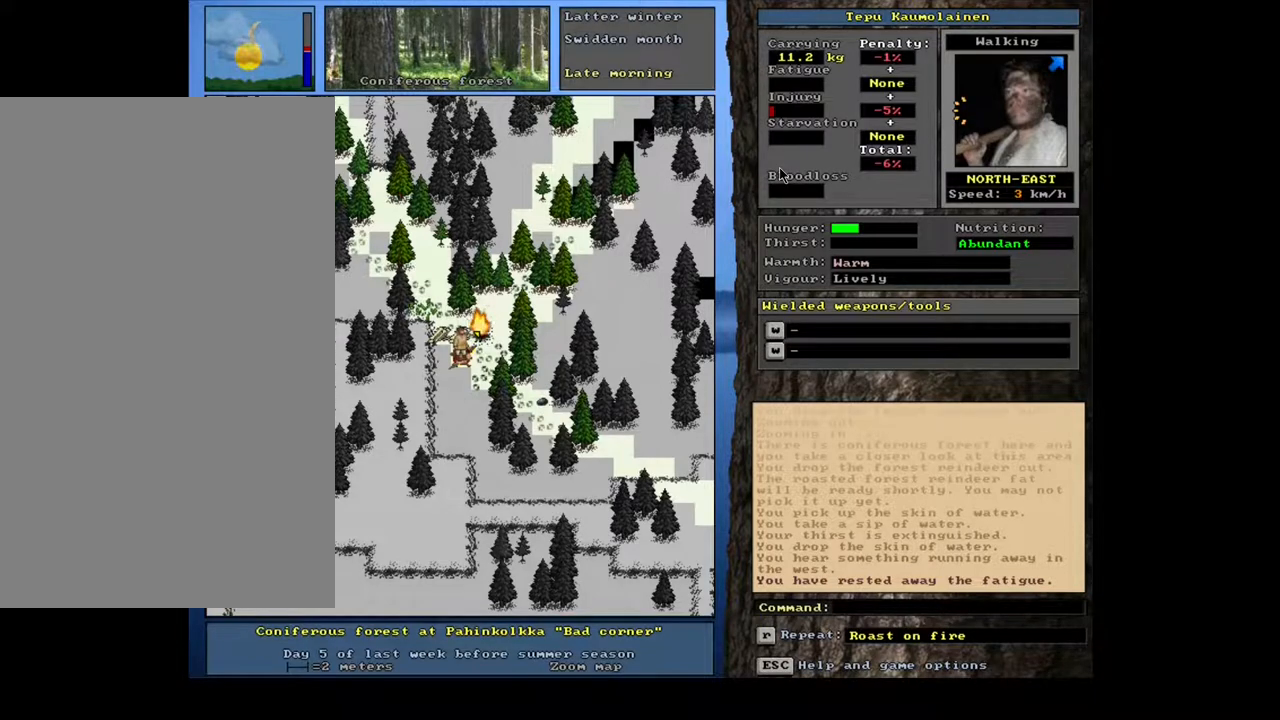
{"keys": [], "mouse": [], "events": []}
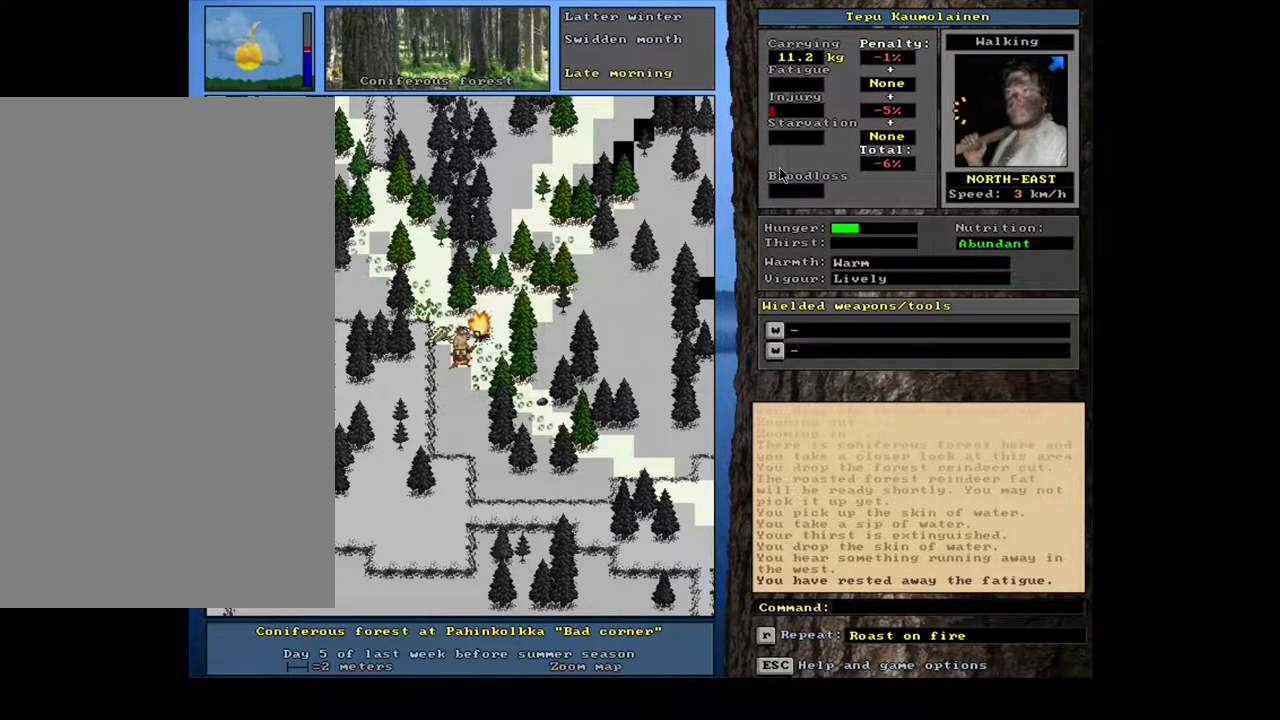
{"keys": [], "mouse": [], "events": []}
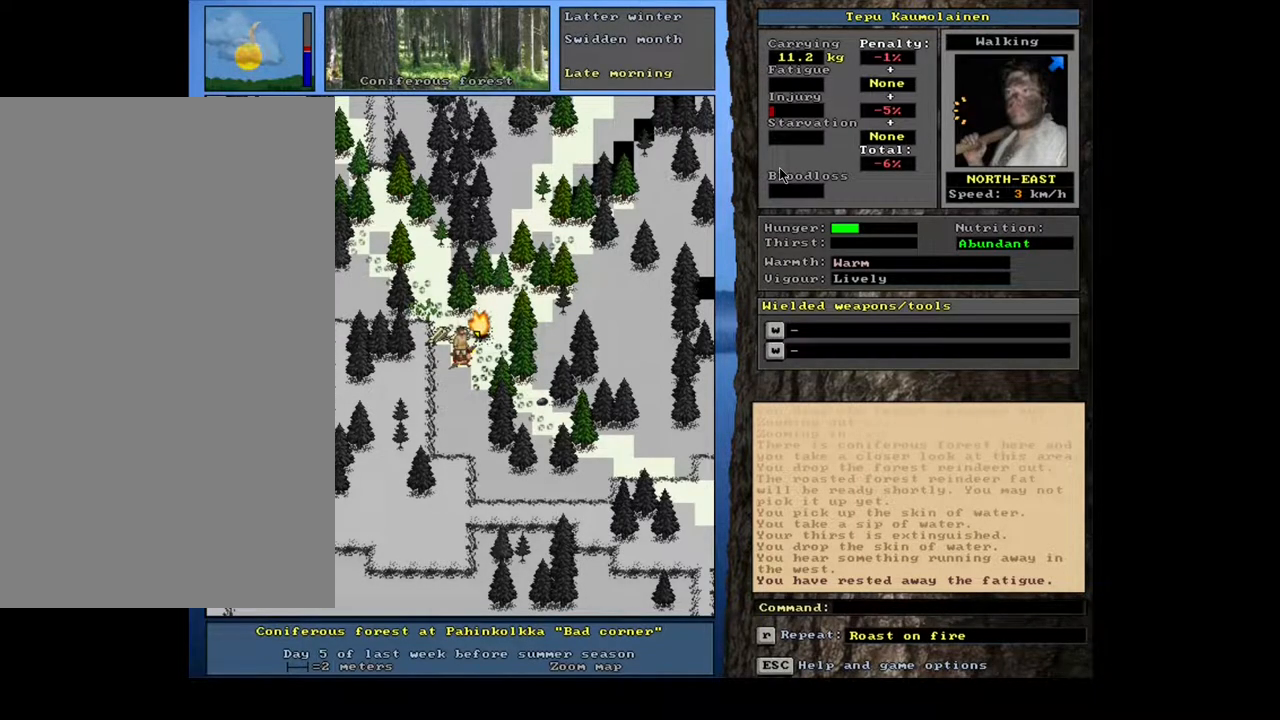
{"keys": [], "mouse": [], "events": []}
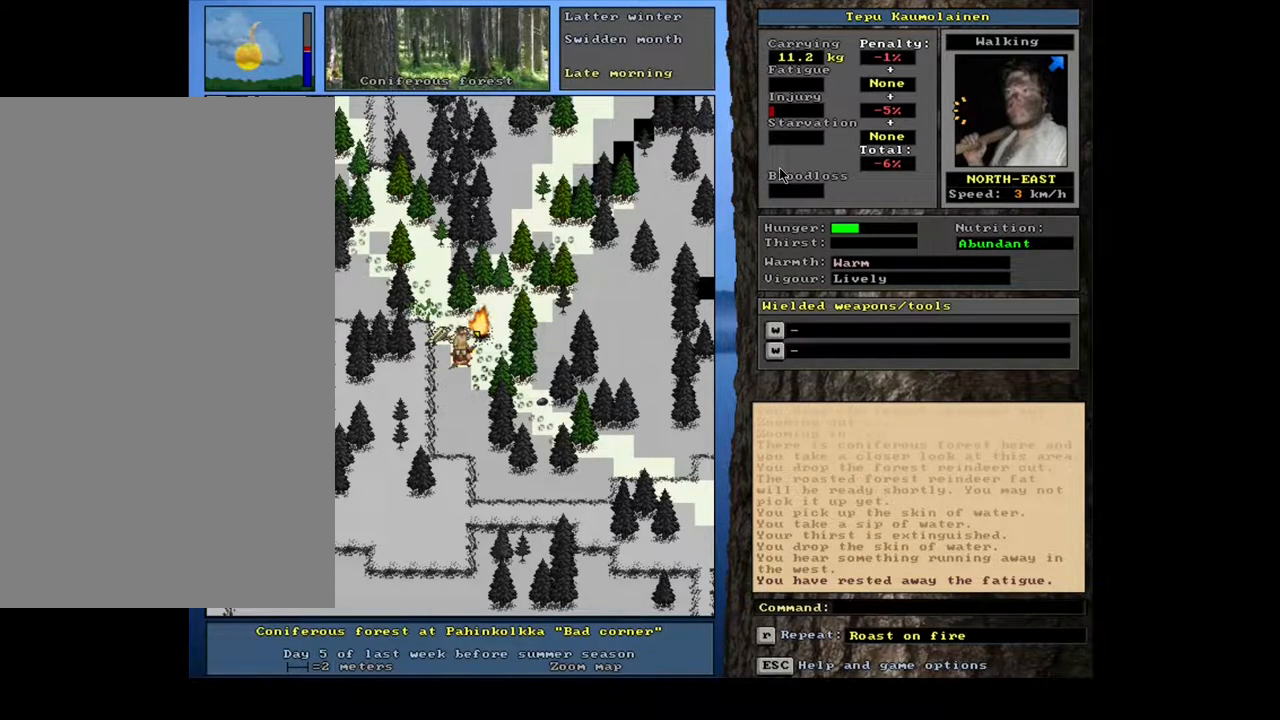
{"keys": [], "mouse": [], "events": [[417, "left", "down"], [500, "left", "up"]]}
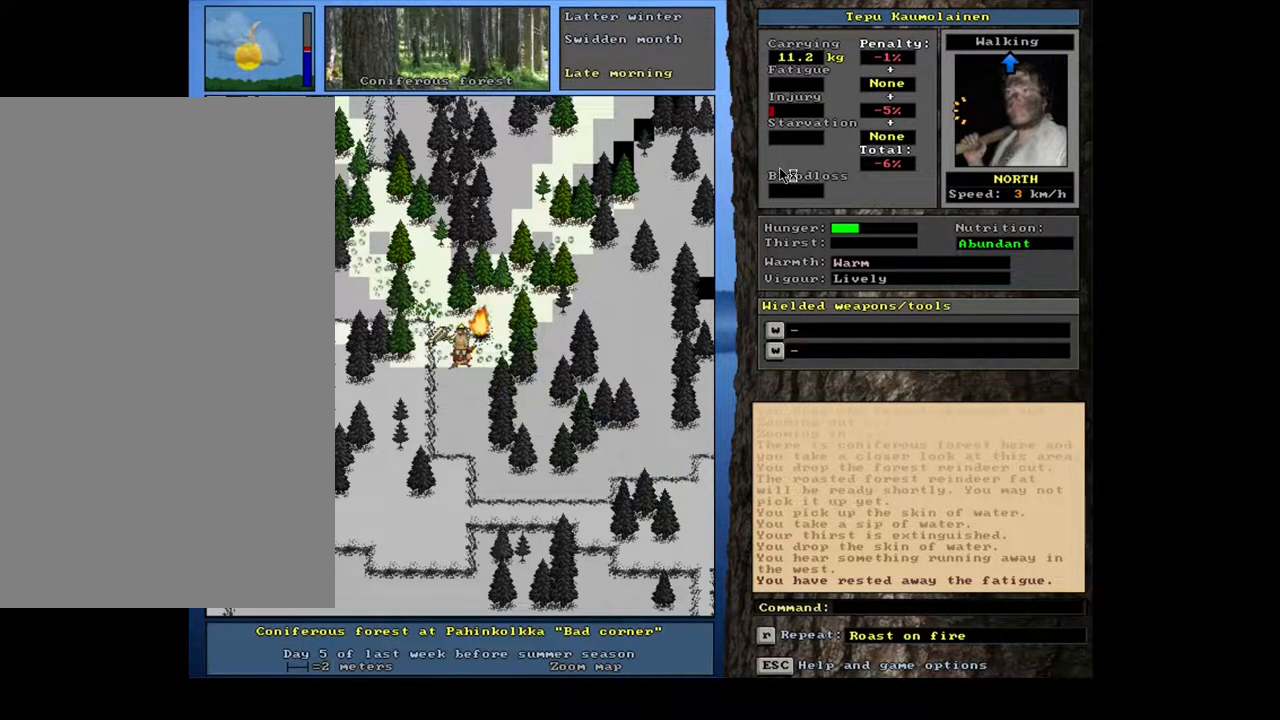
{"keys": [], "mouse": [], "events": []}
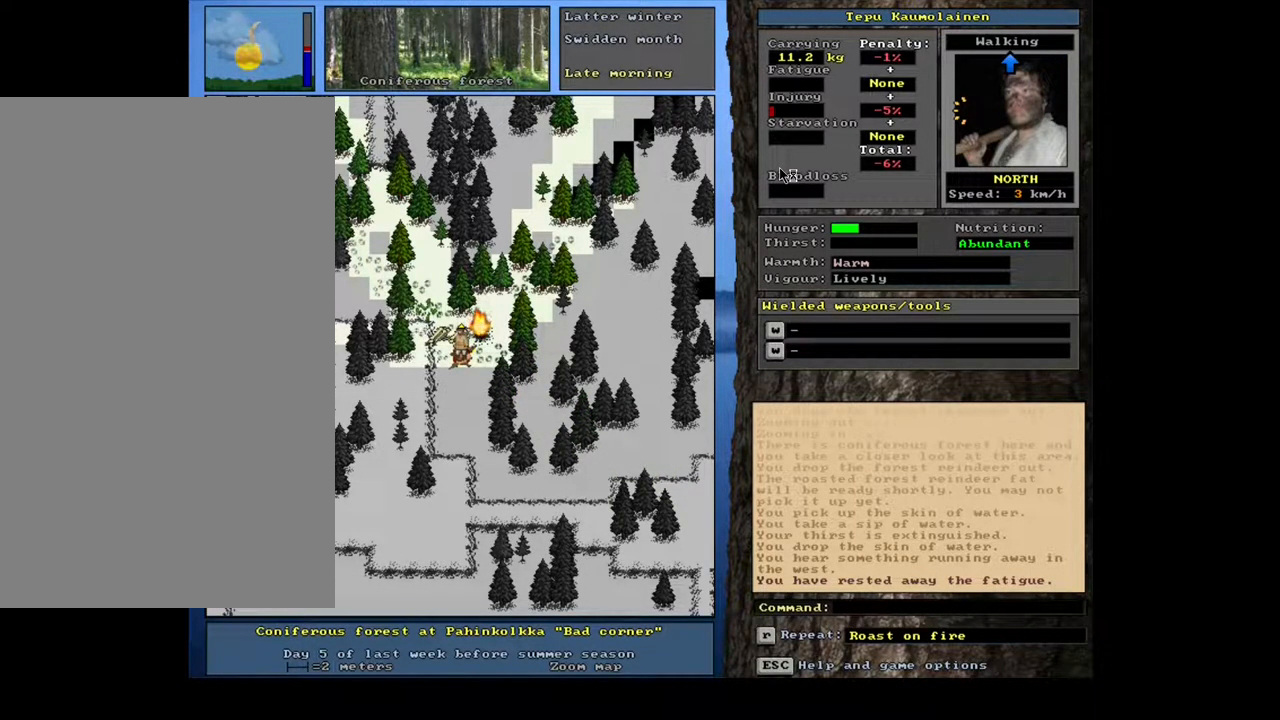
{"keys": [], "mouse": [], "events": []}
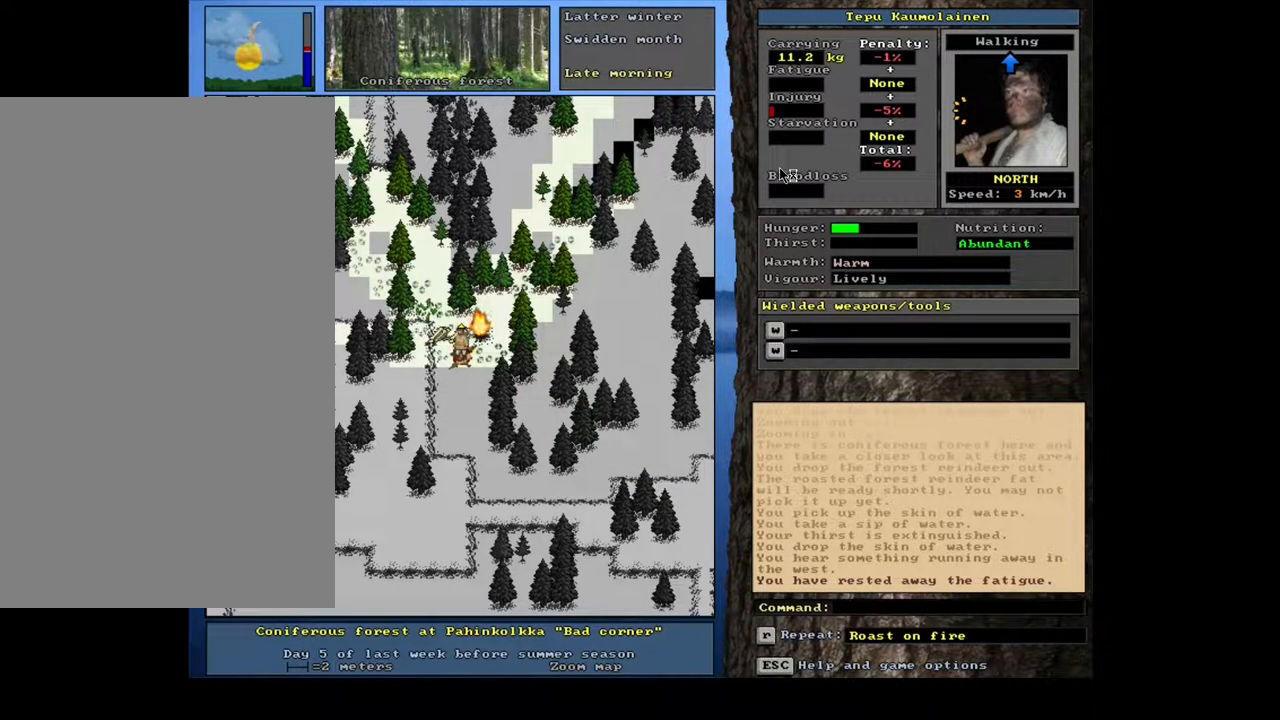
{"keys": [], "mouse": [], "events": [[117, "right", "down"], [217, "right", "up"]]}
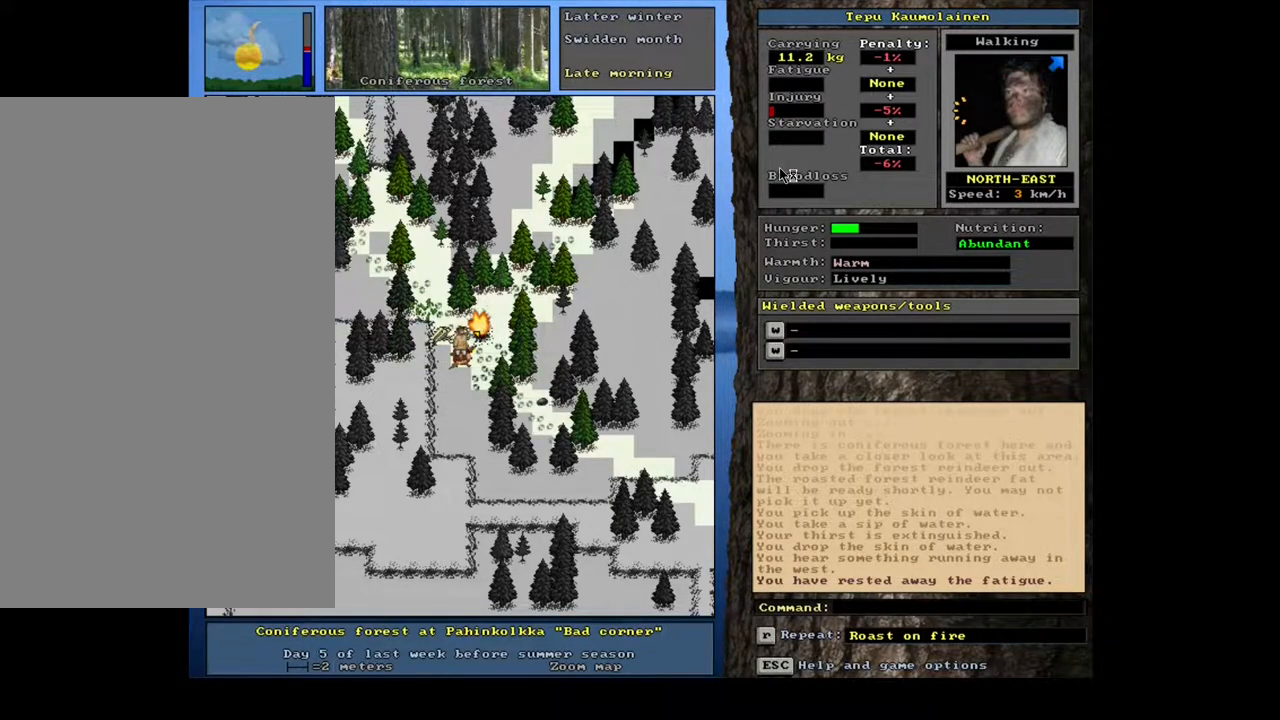
{"keys": ["alt_l"], "mouse": [], "events": [[200, "alt_l", "down"], [300, "f", "down"], [400, "f", "up"]]}
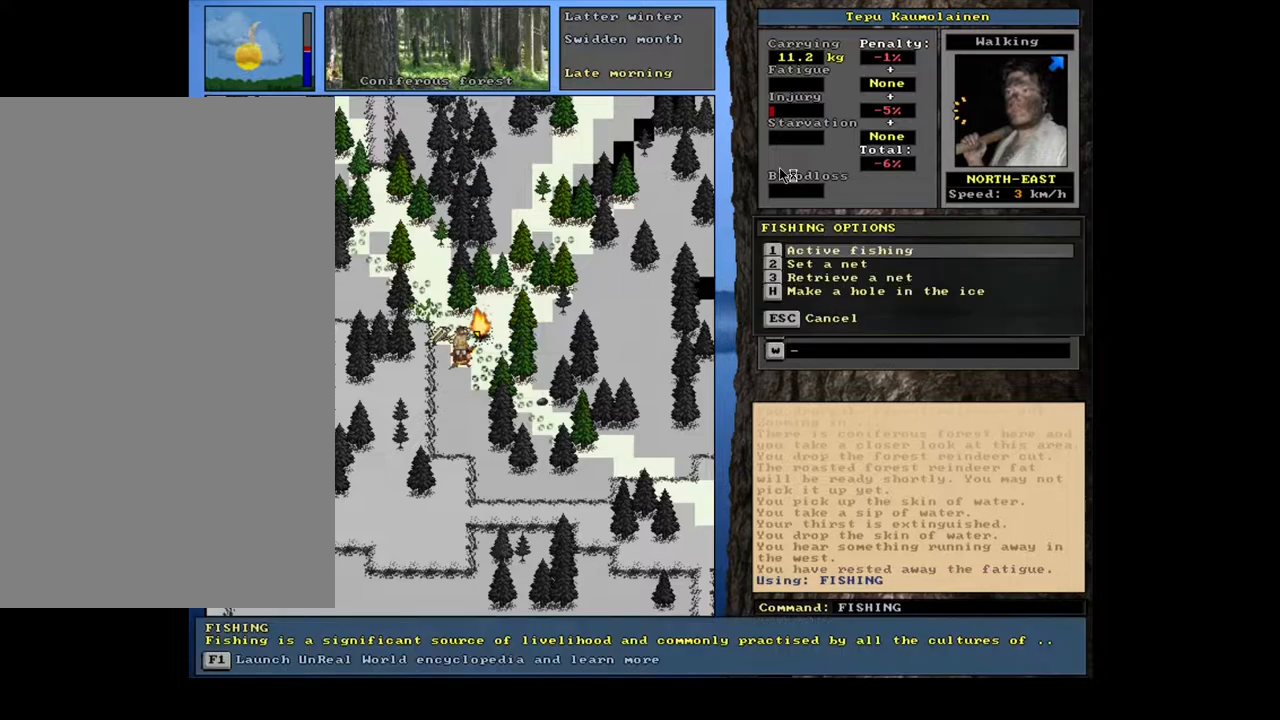
{"keys": [], "mouse": [], "events": [[50, "alt_l", "up"]]}
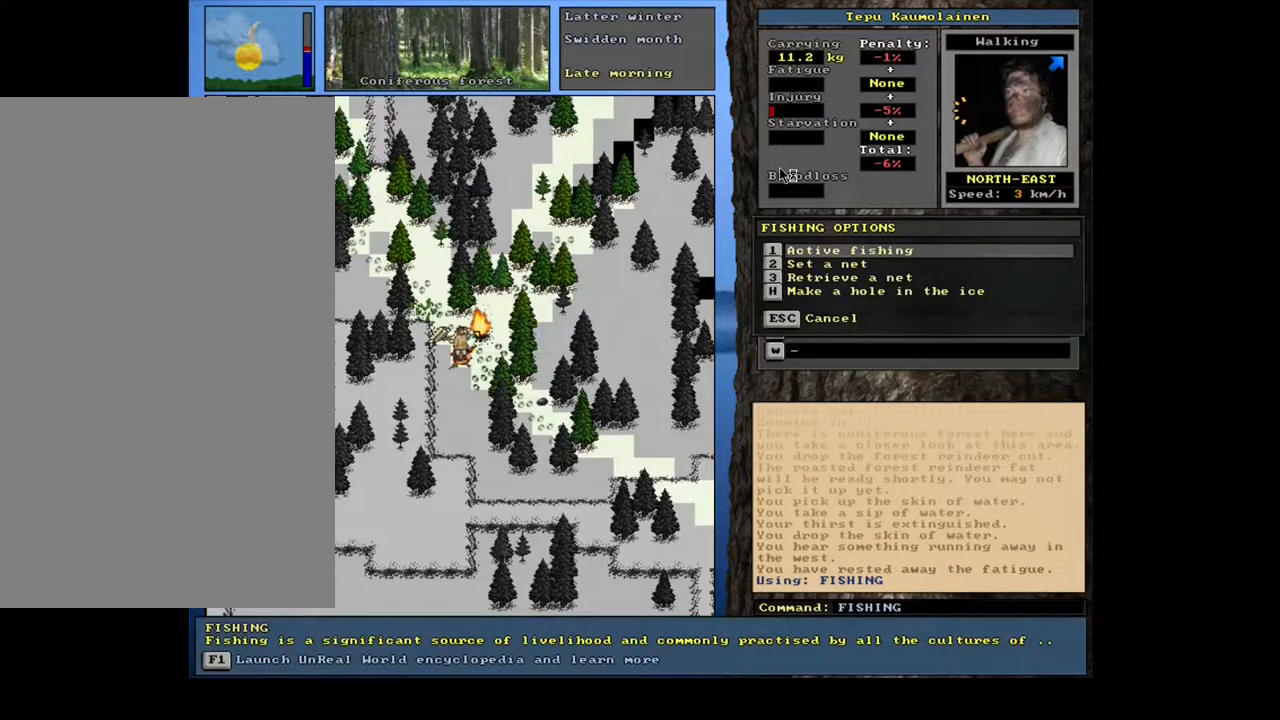
{"keys": ["alt_l"], "mouse": [], "events": [[217, "escape", "down"], [283, "escape", "up"], [433, "alt_l", "down"]]}
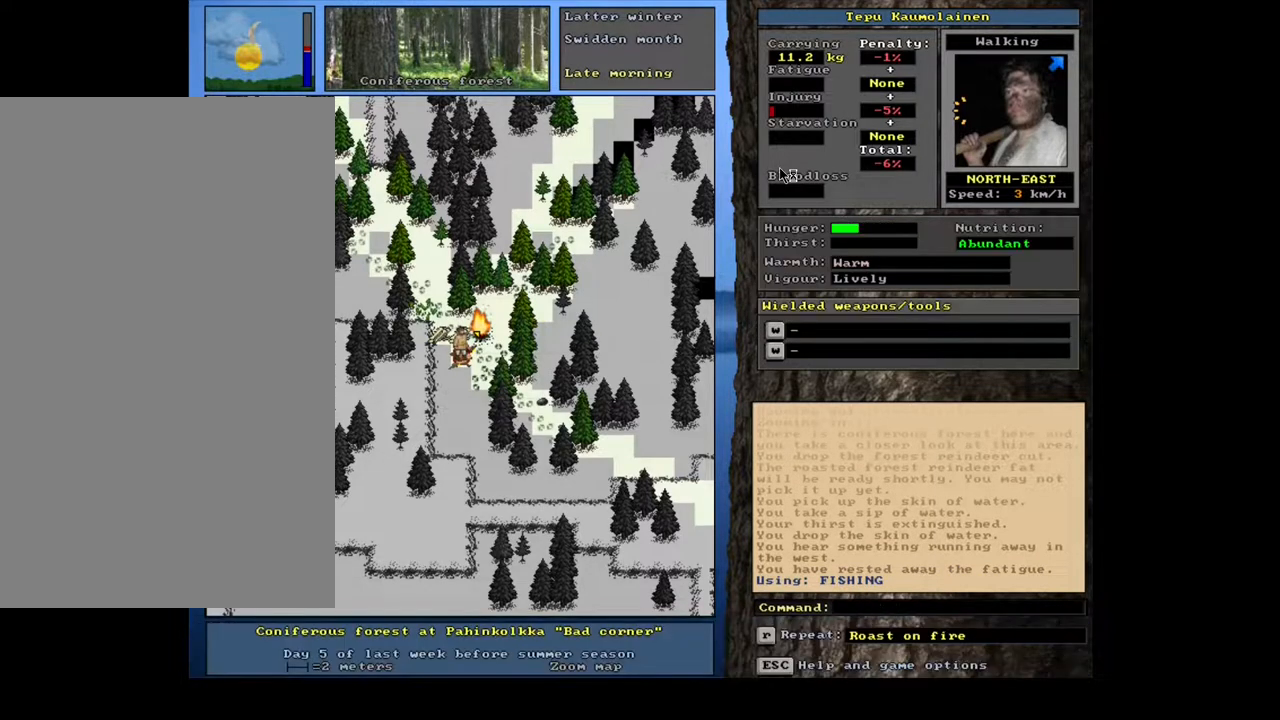
{"keys": [], "mouse": [], "events": [[33, "r", "down"], [117, "r", "up"], [150, "alt_l", "up"]]}
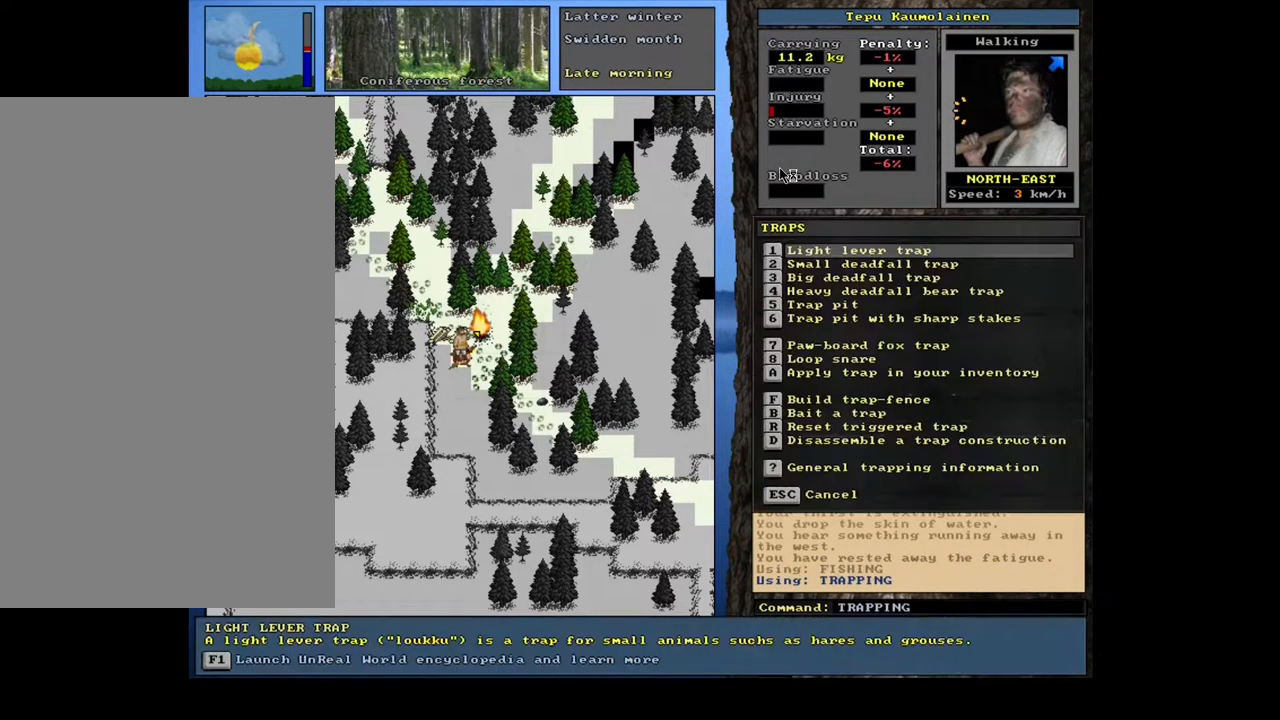
{"keys": [], "mouse": [], "events": [[350, "escape", "down"], [417, "escape", "up"]]}
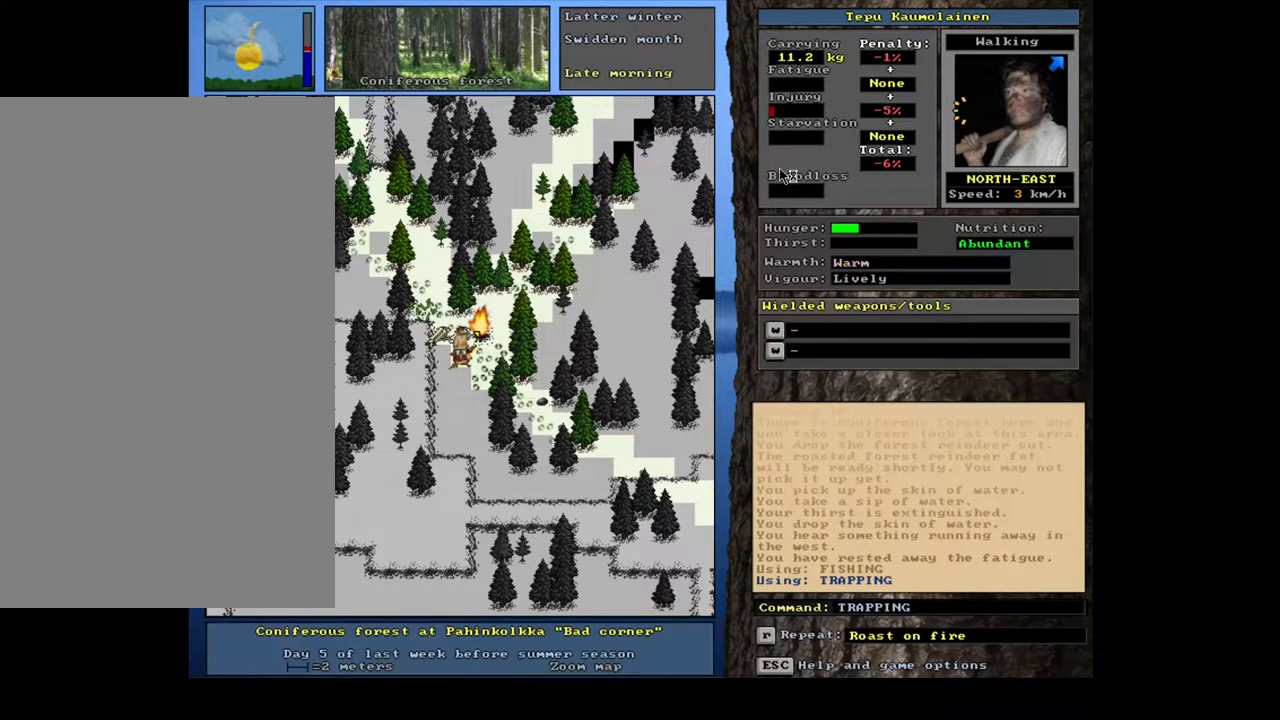
{"keys": [], "mouse": [], "events": [[17, "alt_l", "down"], [100, "c", "down"], [217, "c", "up"], [233, "alt_l", "up"], [400, "r", "down"], [483, "r", "up"]]}
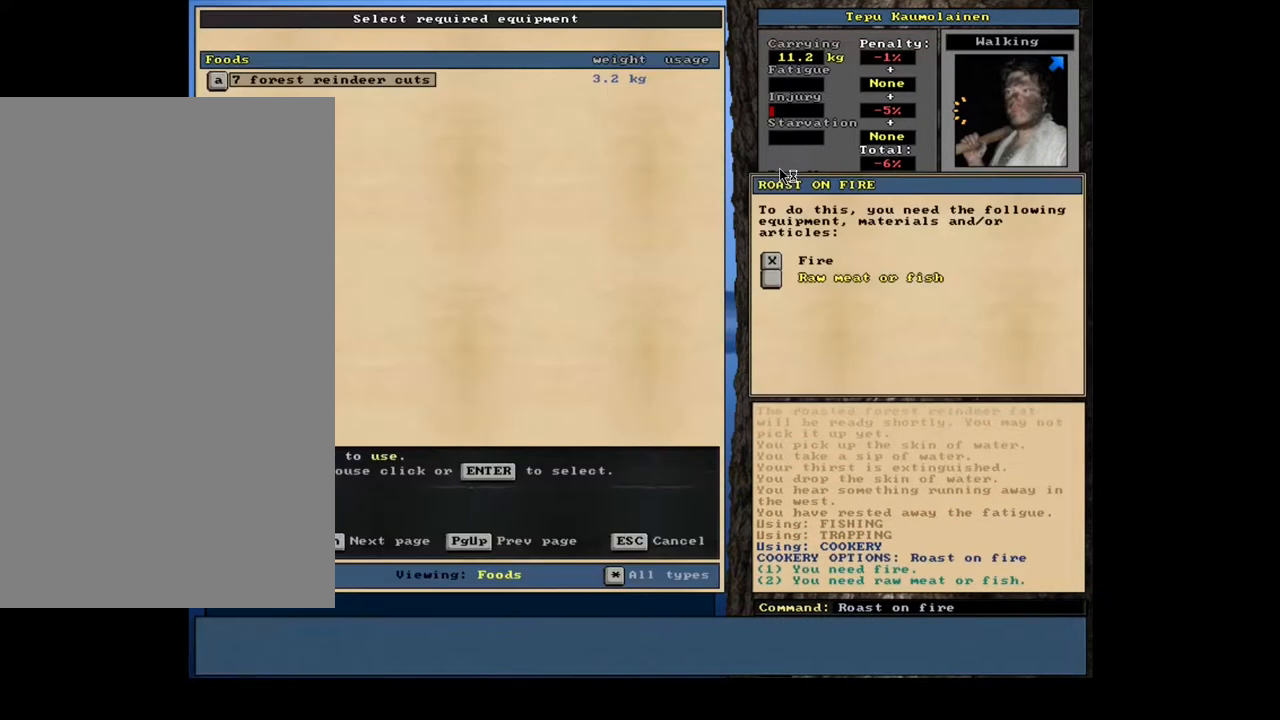
{"keys": [], "mouse": [], "events": []}
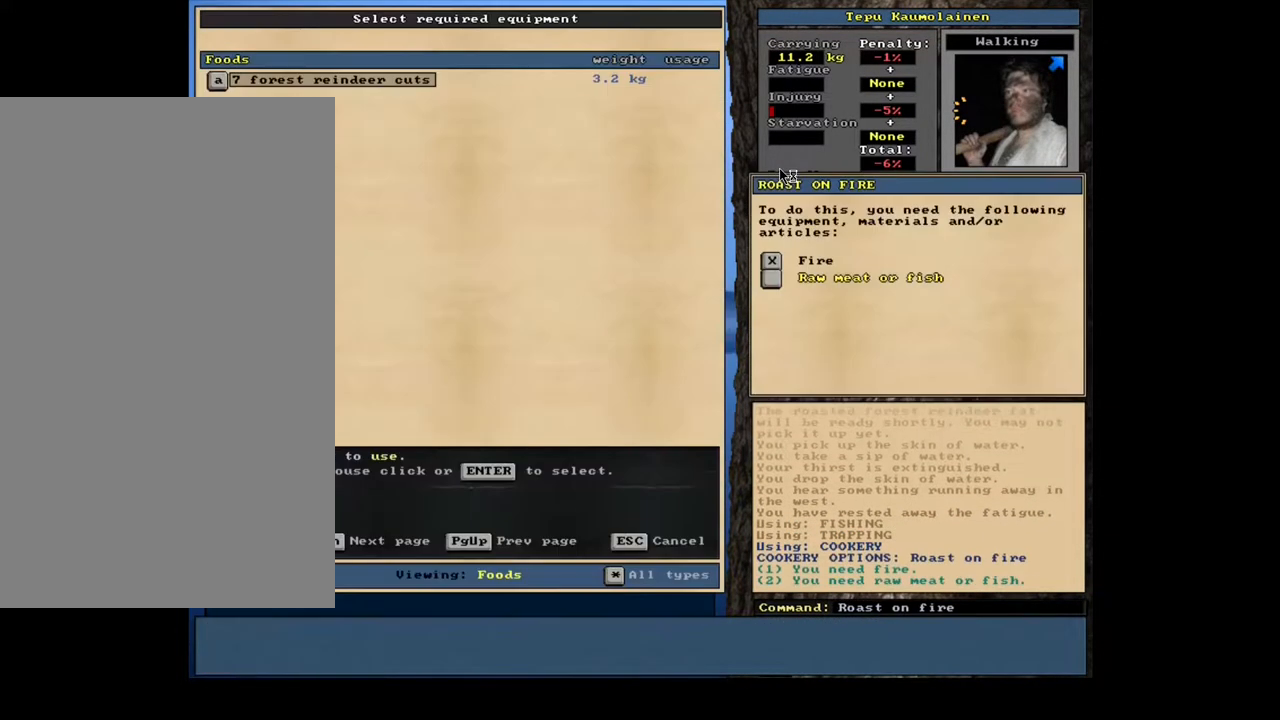
{"keys": [], "mouse": [], "events": [[150, "return", "down"], [183, "return", "up"], [267, "return", "down"], [317, "return", "up"]]}
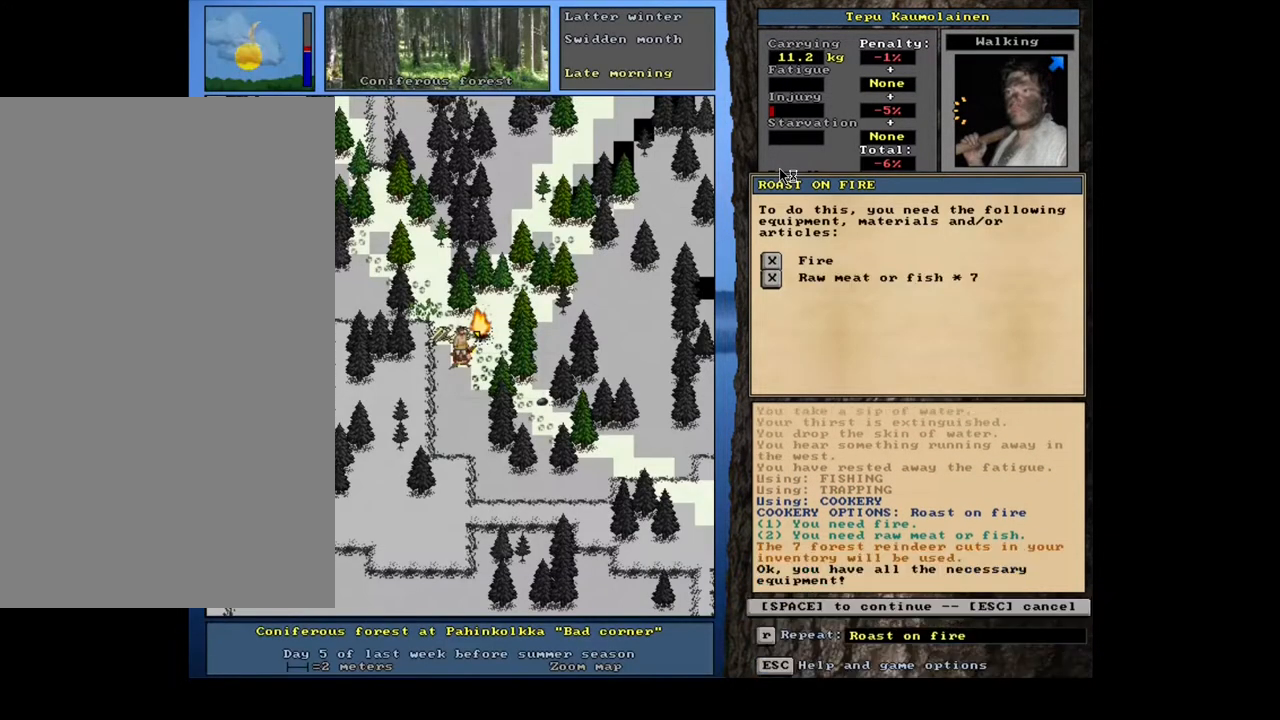
{"keys": [], "mouse": [], "events": [[267, "space", "down"], [350, "space", "up"]]}
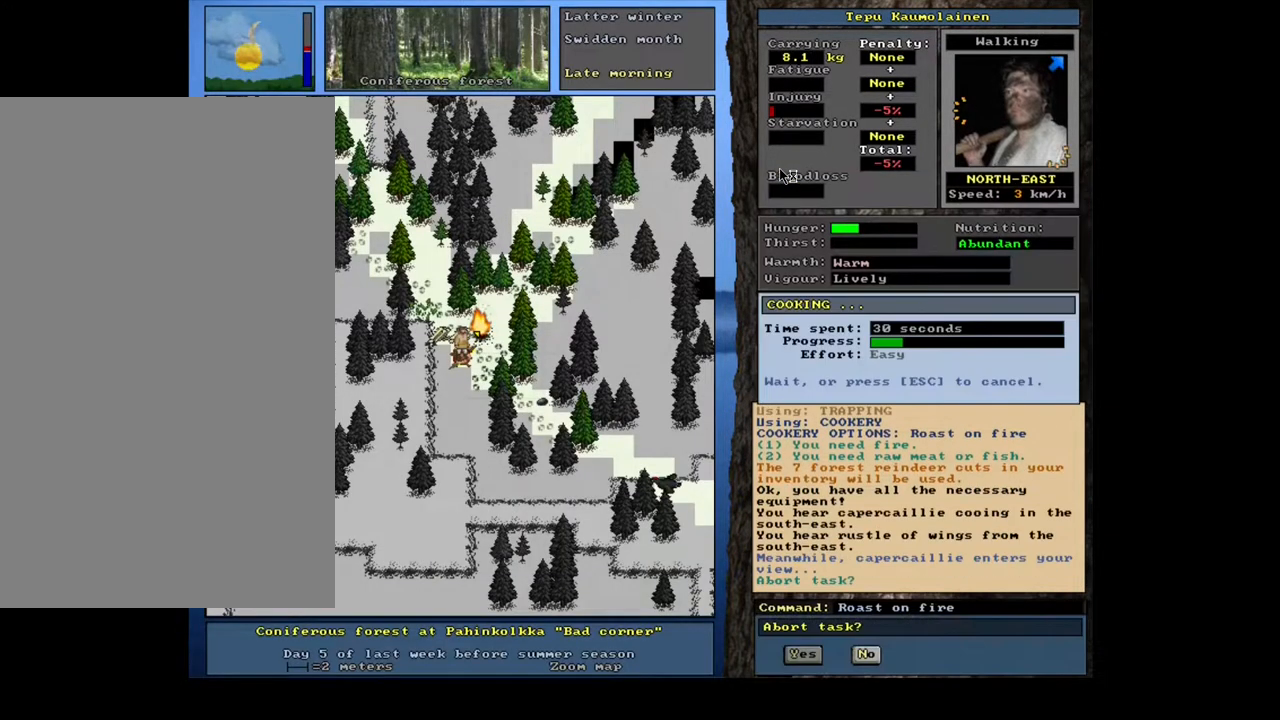
{"keys": [], "mouse": [], "events": []}